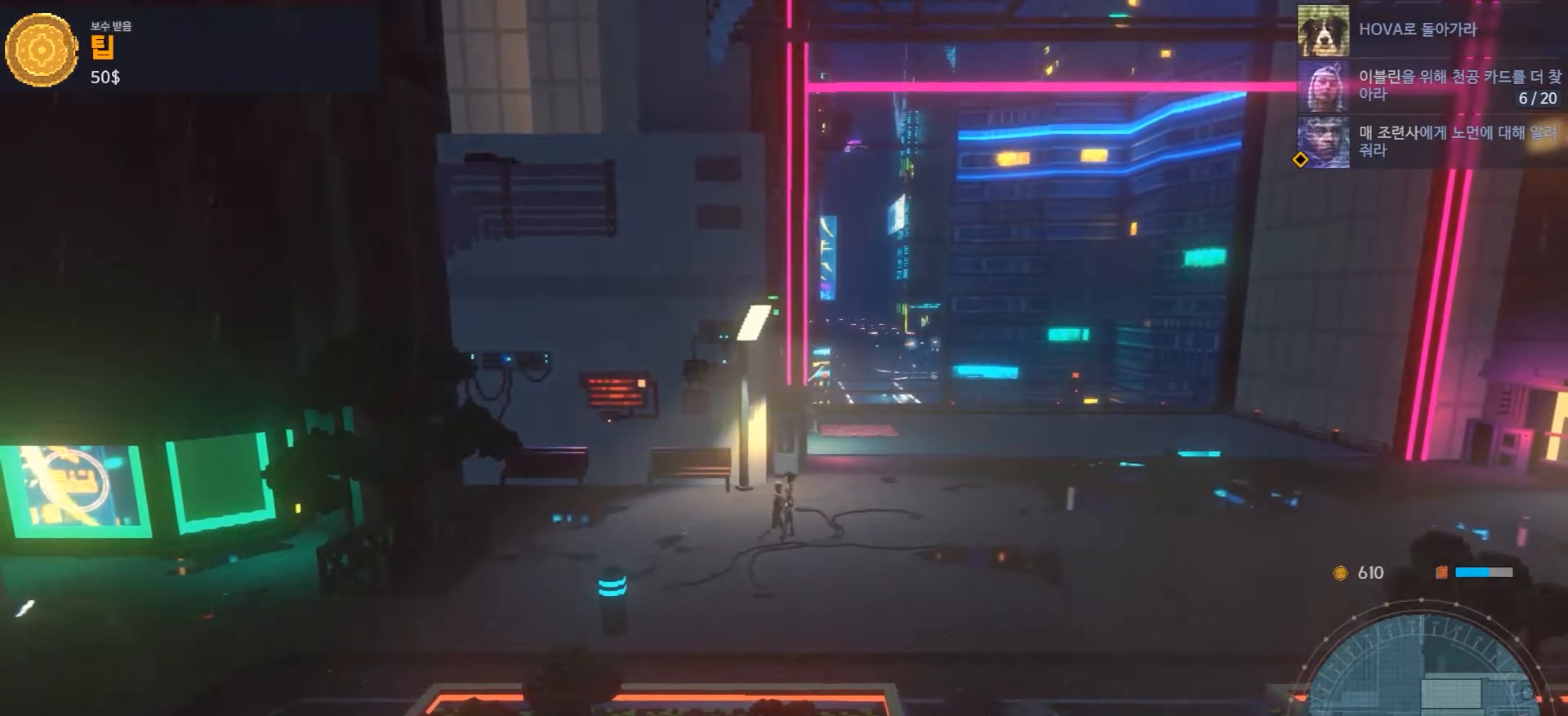
Gameplay with a controller (Xbox layout); each line is a JSON object with the inputs held at the frame after it. "events" lists button and stick changes between this image and that frame as [ms after this image, input, new state], when the widget could be followed in between. Not read: L1 L3 R1 R3.
{"buttons": [], "left_stick": "right", "right_stick": "center", "events": [[217, "left_stick", "right"]]}
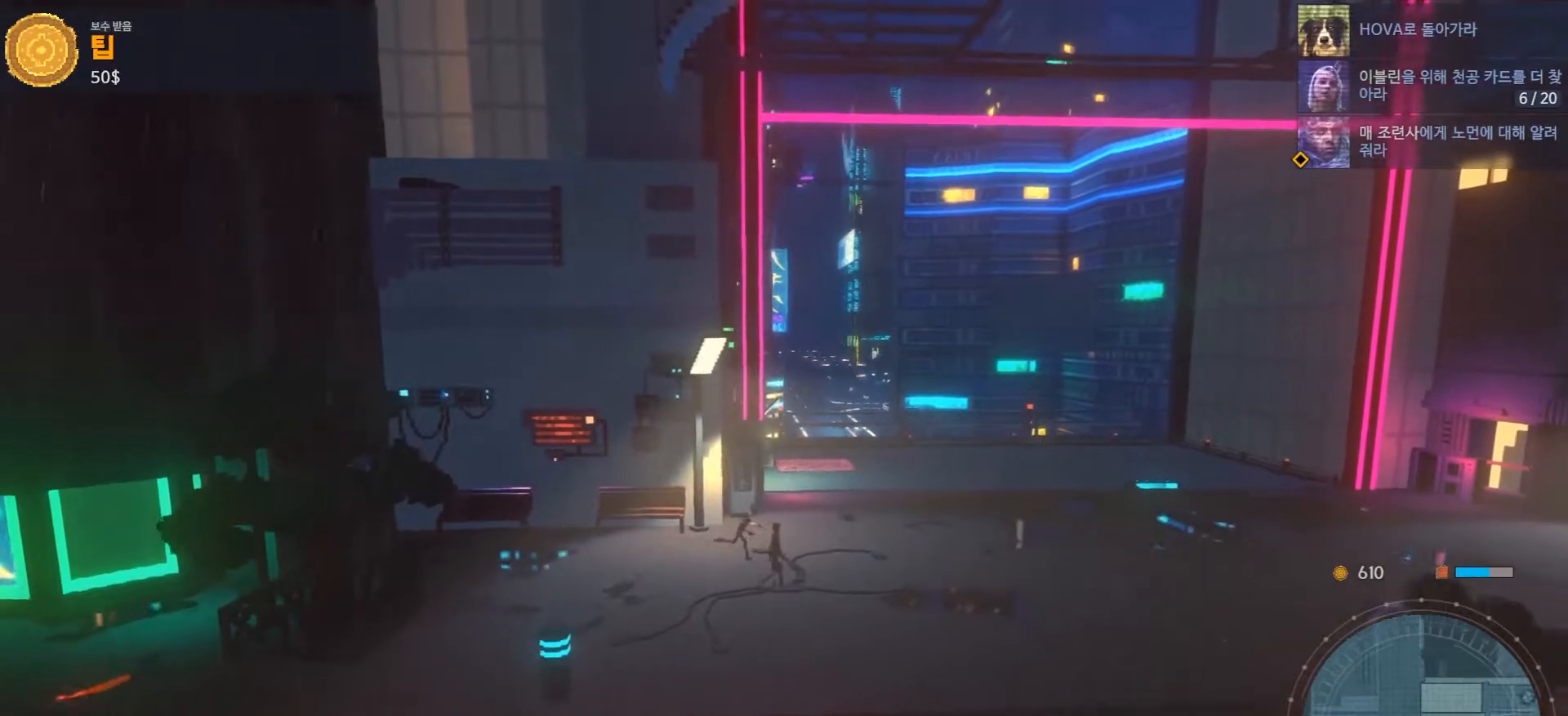
{"buttons": [], "left_stick": "down-right", "right_stick": "center", "events": [[200, "left_stick", "down-right"]]}
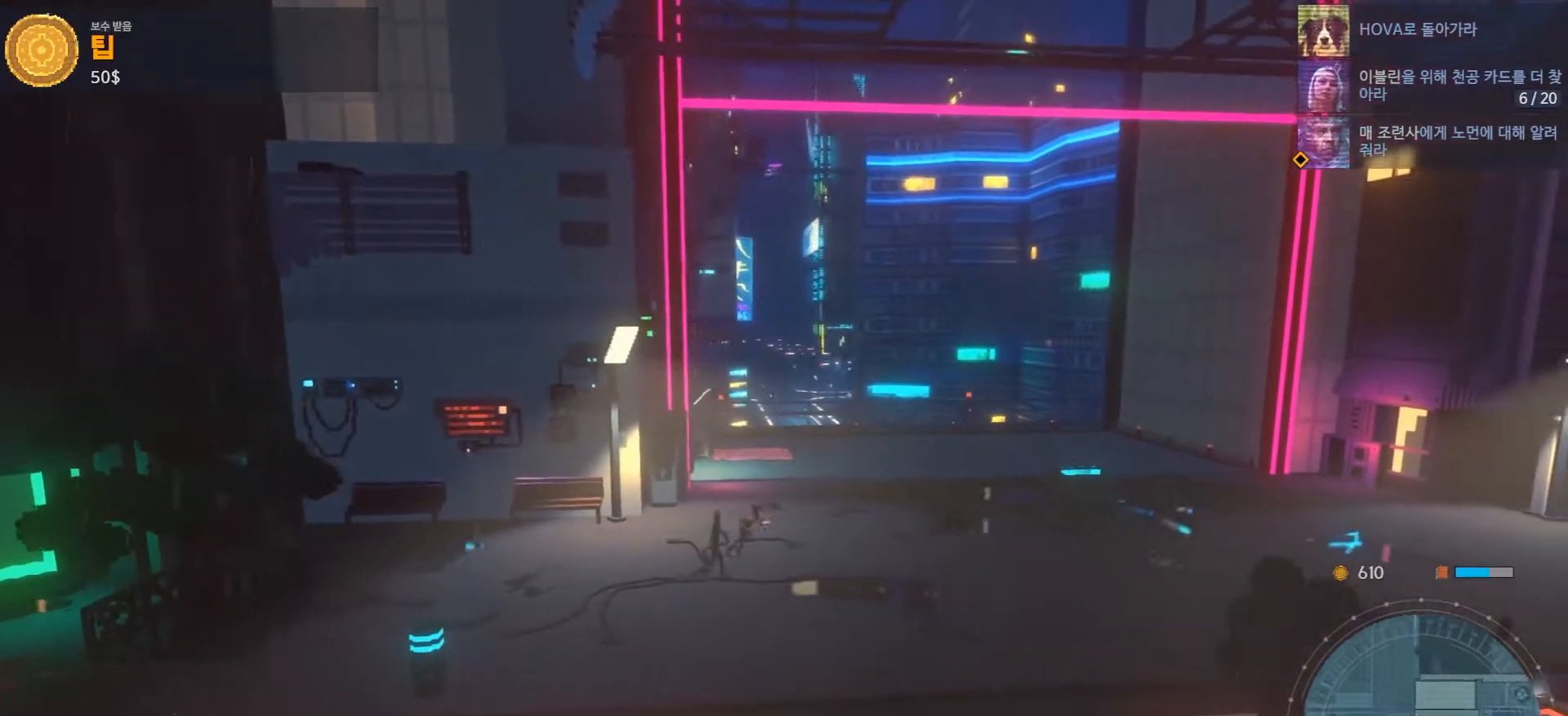
{"buttons": [], "left_stick": "down-right", "right_stick": "center", "events": []}
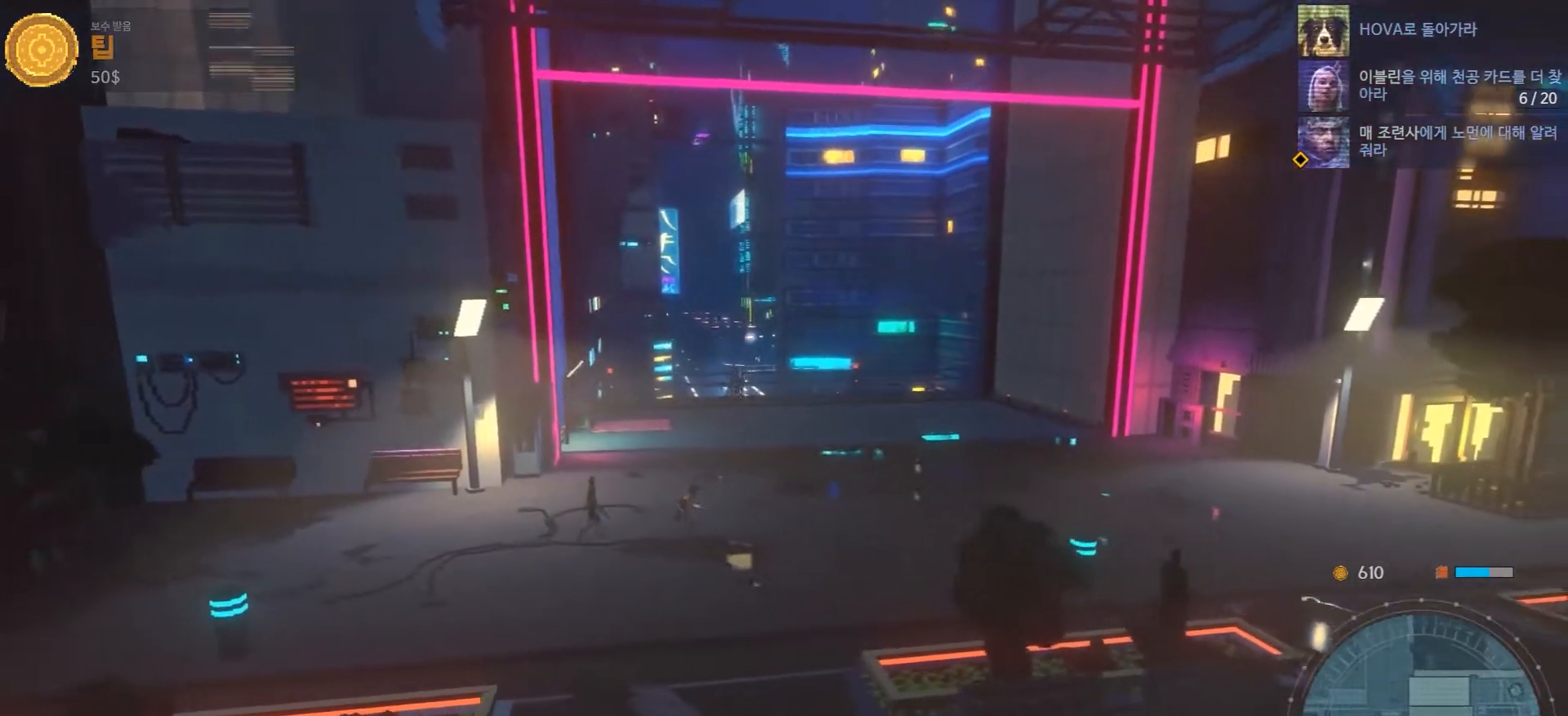
{"buttons": [], "left_stick": "down-right", "right_stick": "center", "events": []}
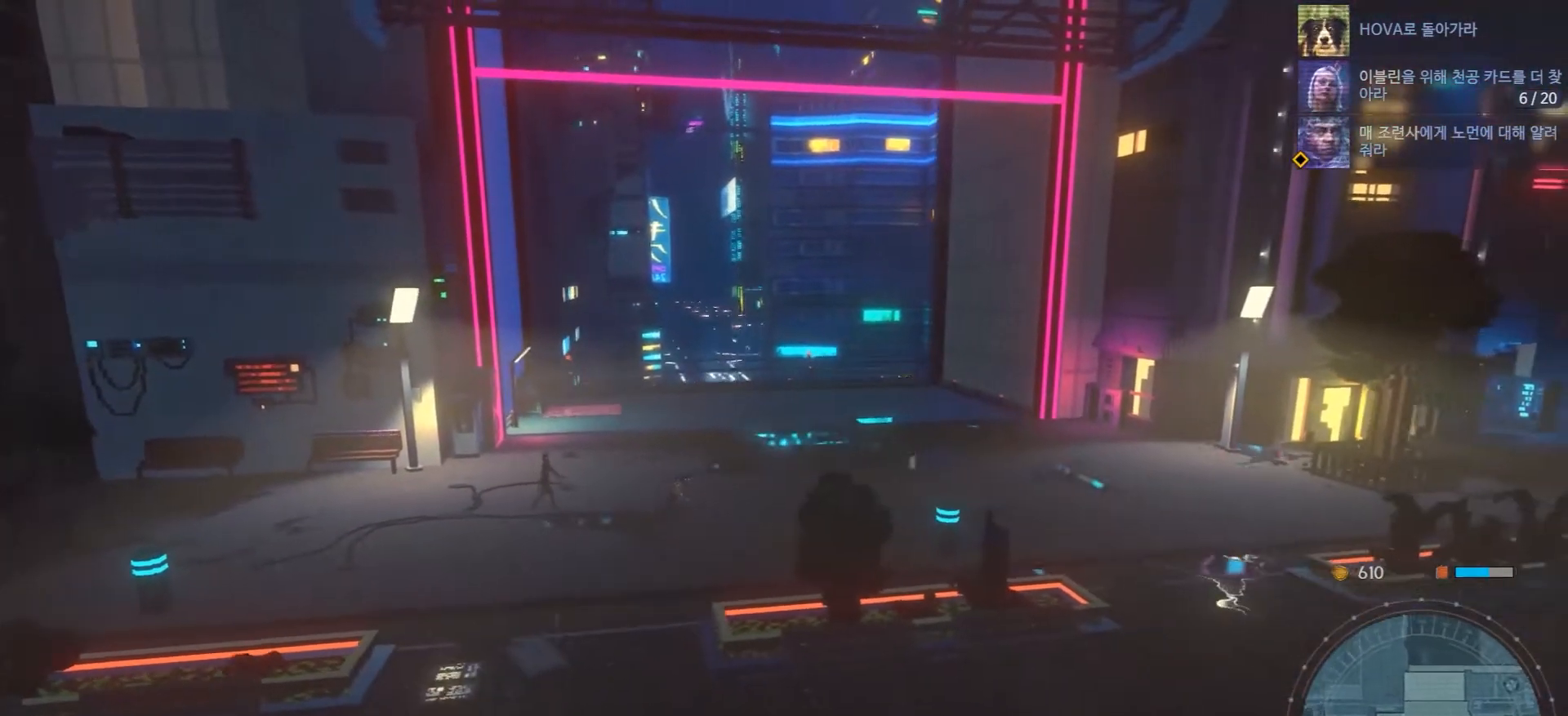
{"buttons": [], "left_stick": "right", "right_stick": "center", "events": [[283, "left_stick", "right"]]}
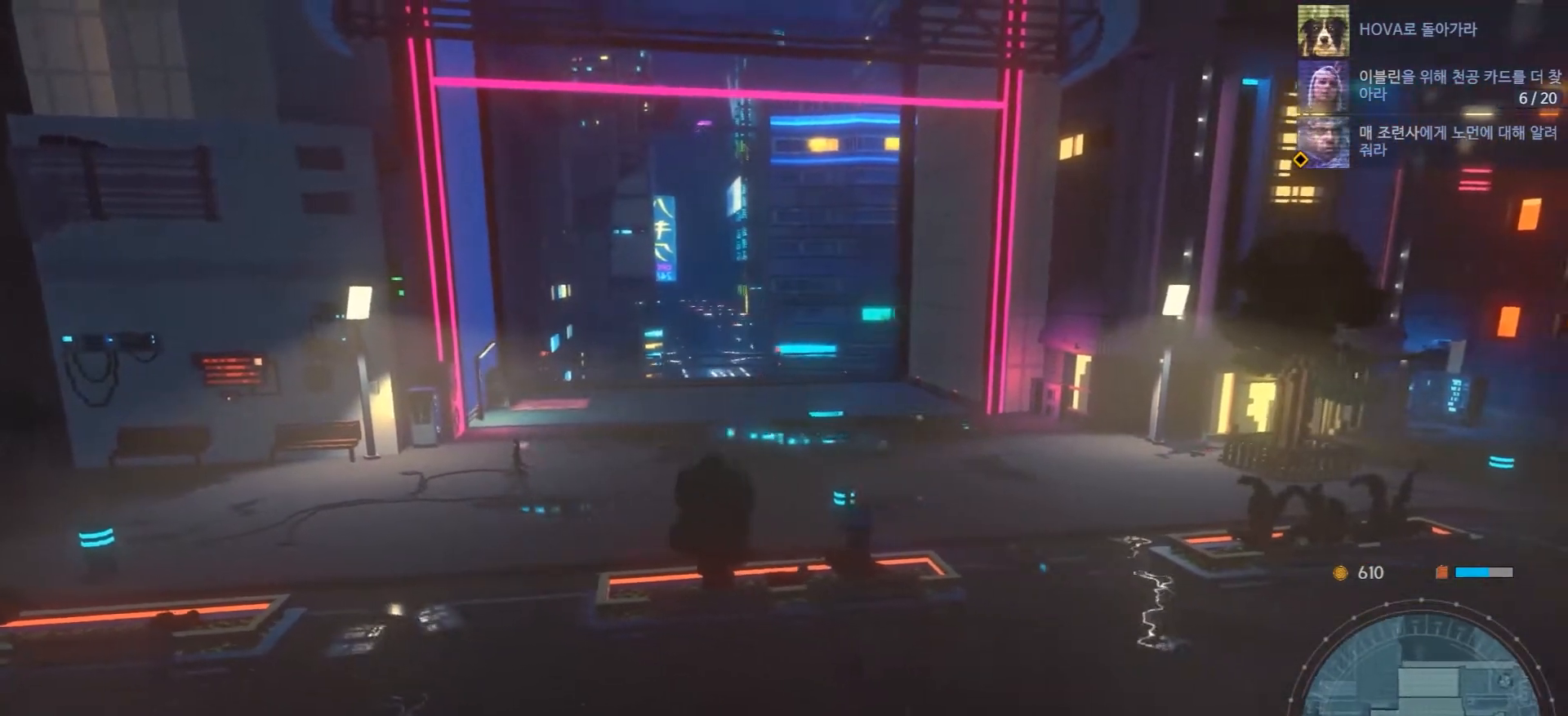
{"buttons": [], "left_stick": "right", "right_stick": "center", "events": []}
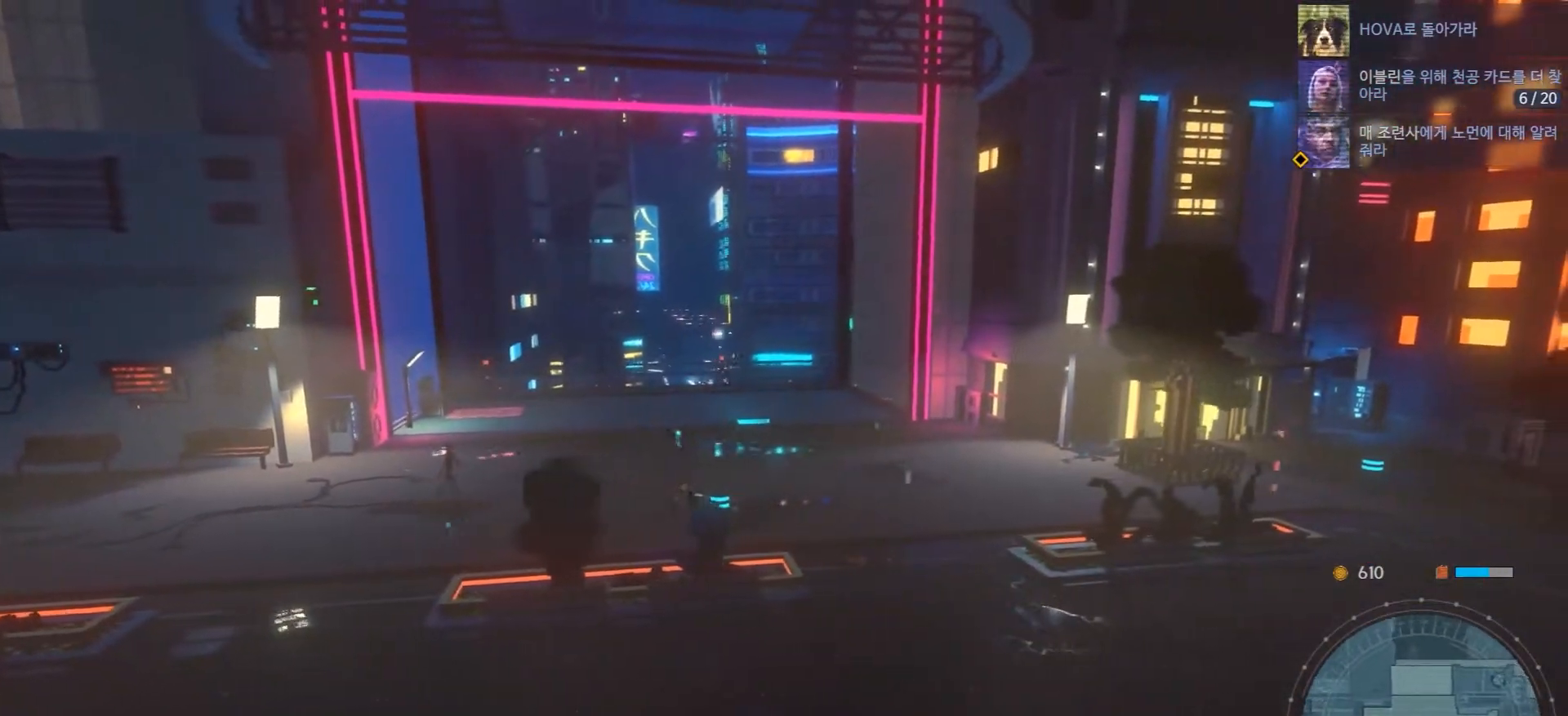
{"buttons": [], "left_stick": "down-right", "right_stick": "center", "events": [[200, "left_stick", "down-right"]]}
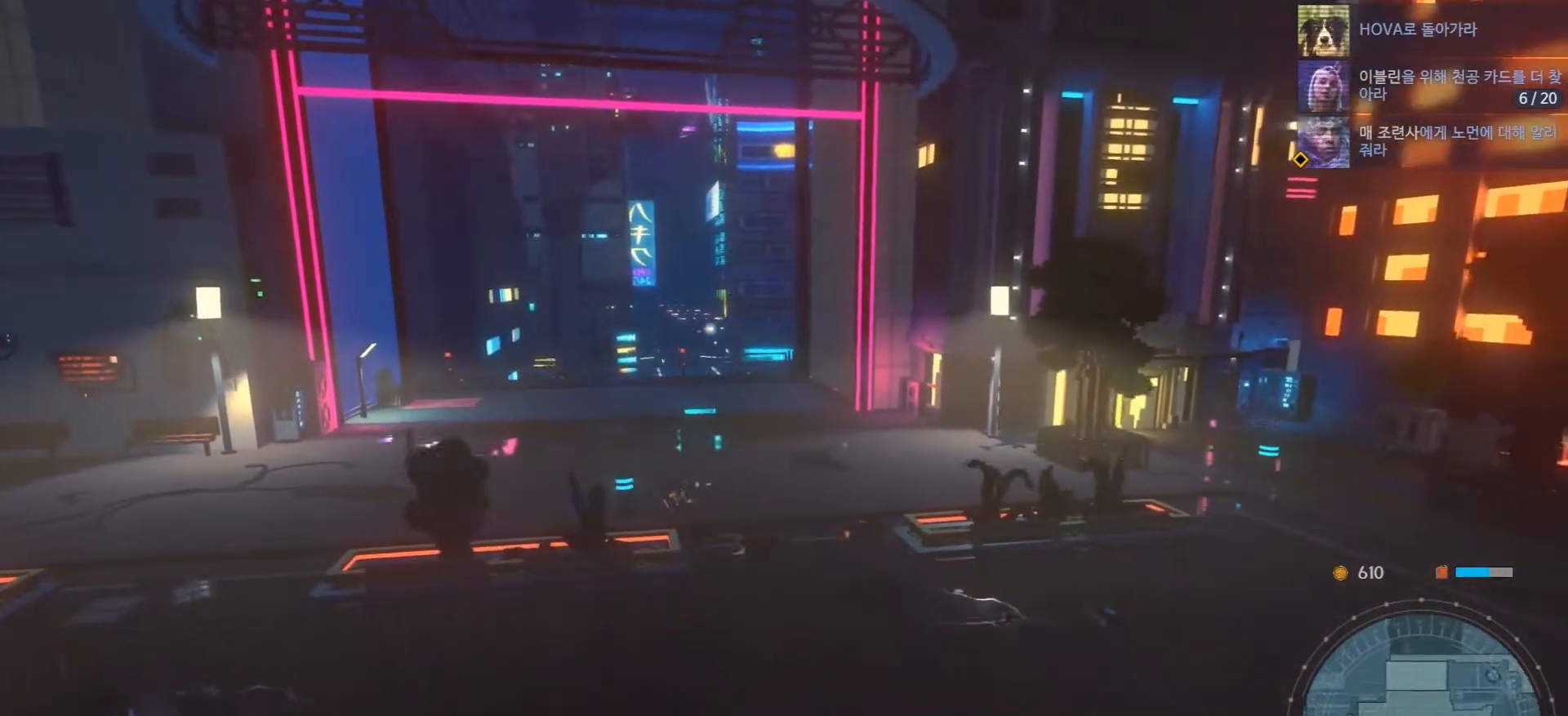
{"buttons": [], "left_stick": "down-right", "right_stick": "center", "events": []}
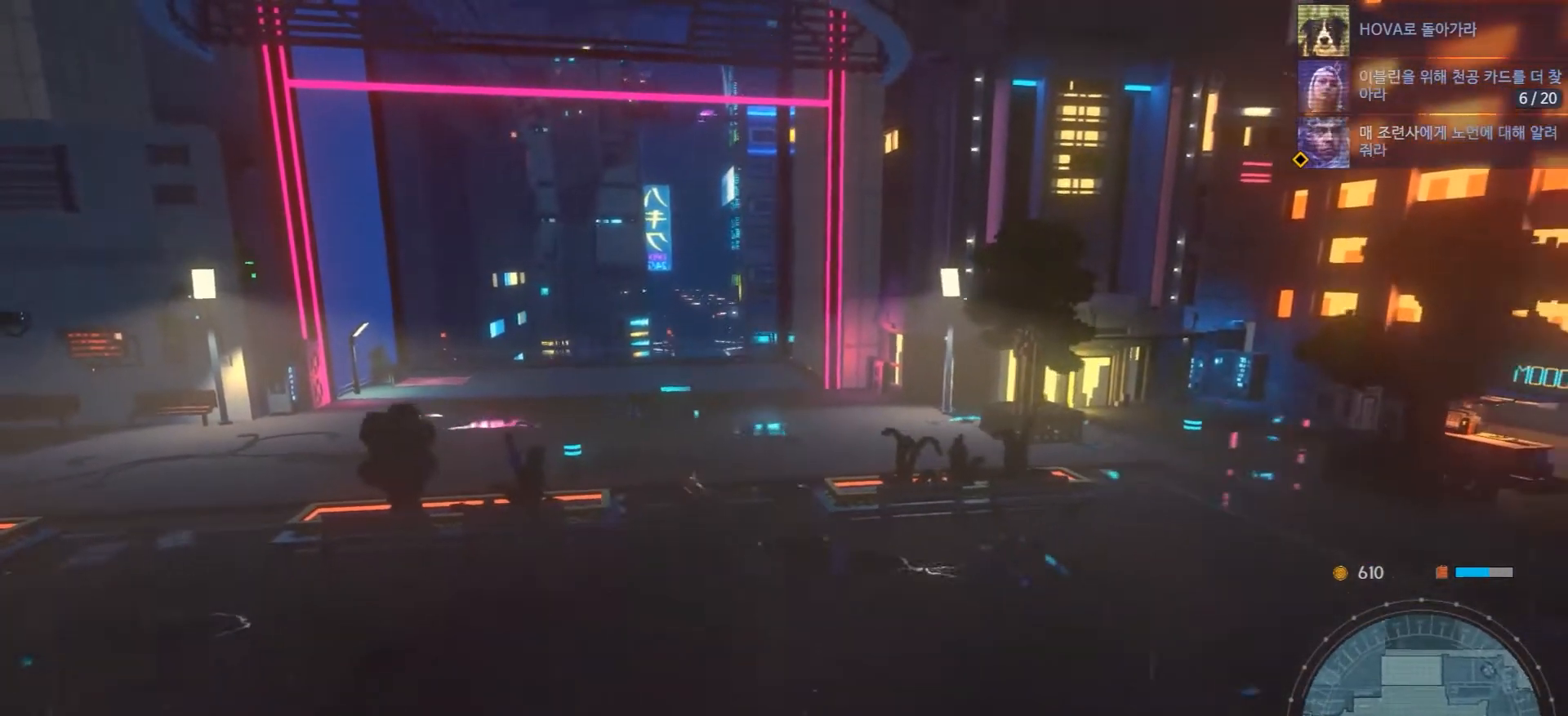
{"buttons": [], "left_stick": "down-right", "right_stick": "center", "events": []}
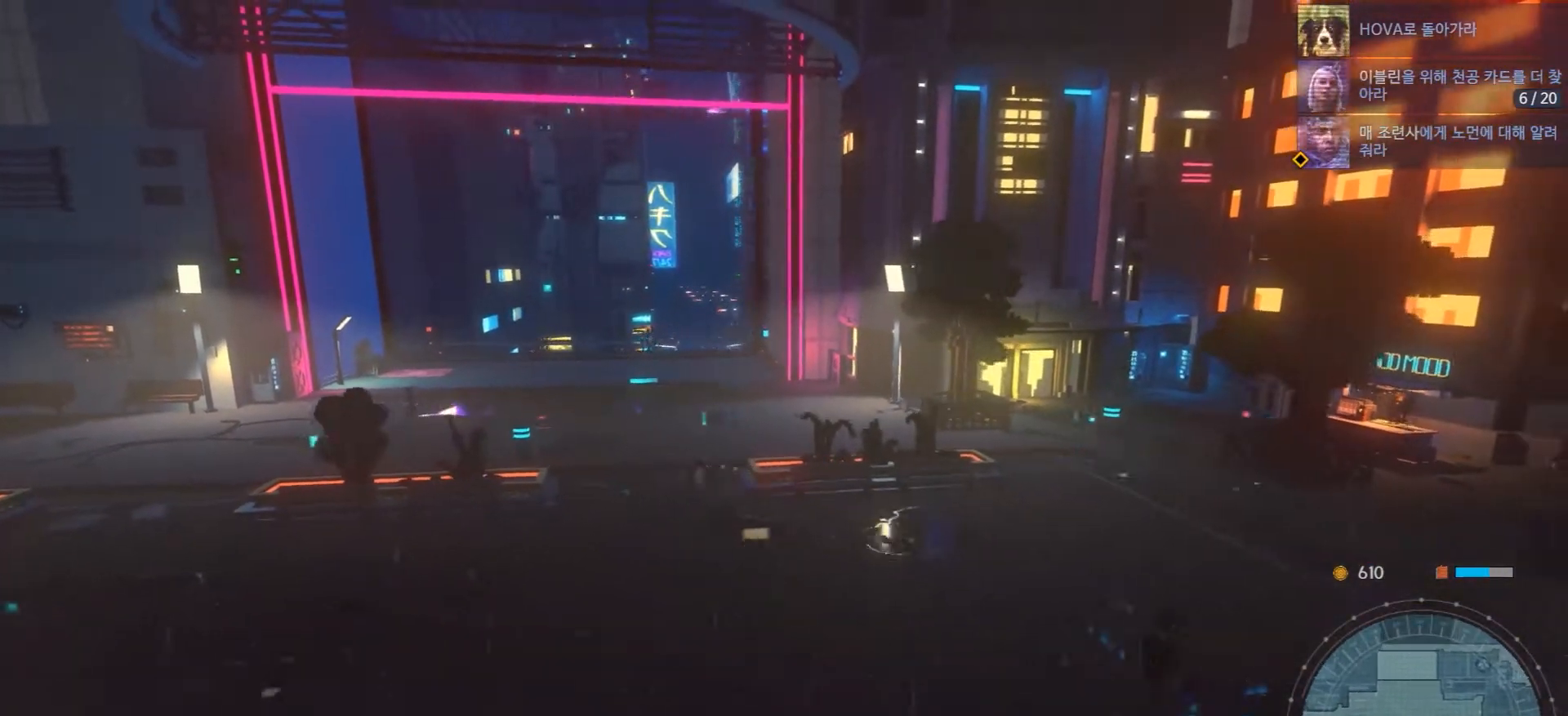
{"buttons": [], "left_stick": "down-right", "right_stick": "center", "events": []}
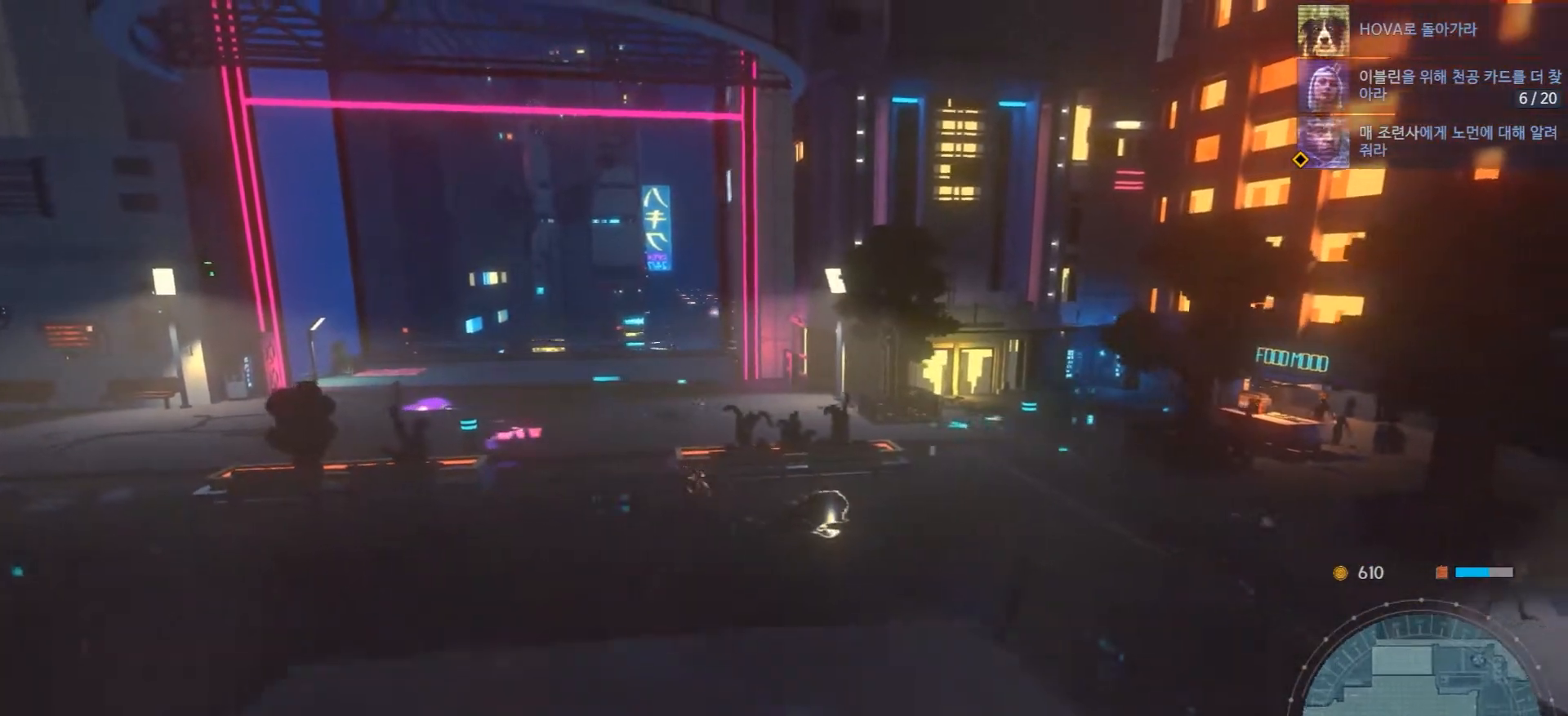
{"buttons": [], "left_stick": "down-right", "right_stick": "center", "events": []}
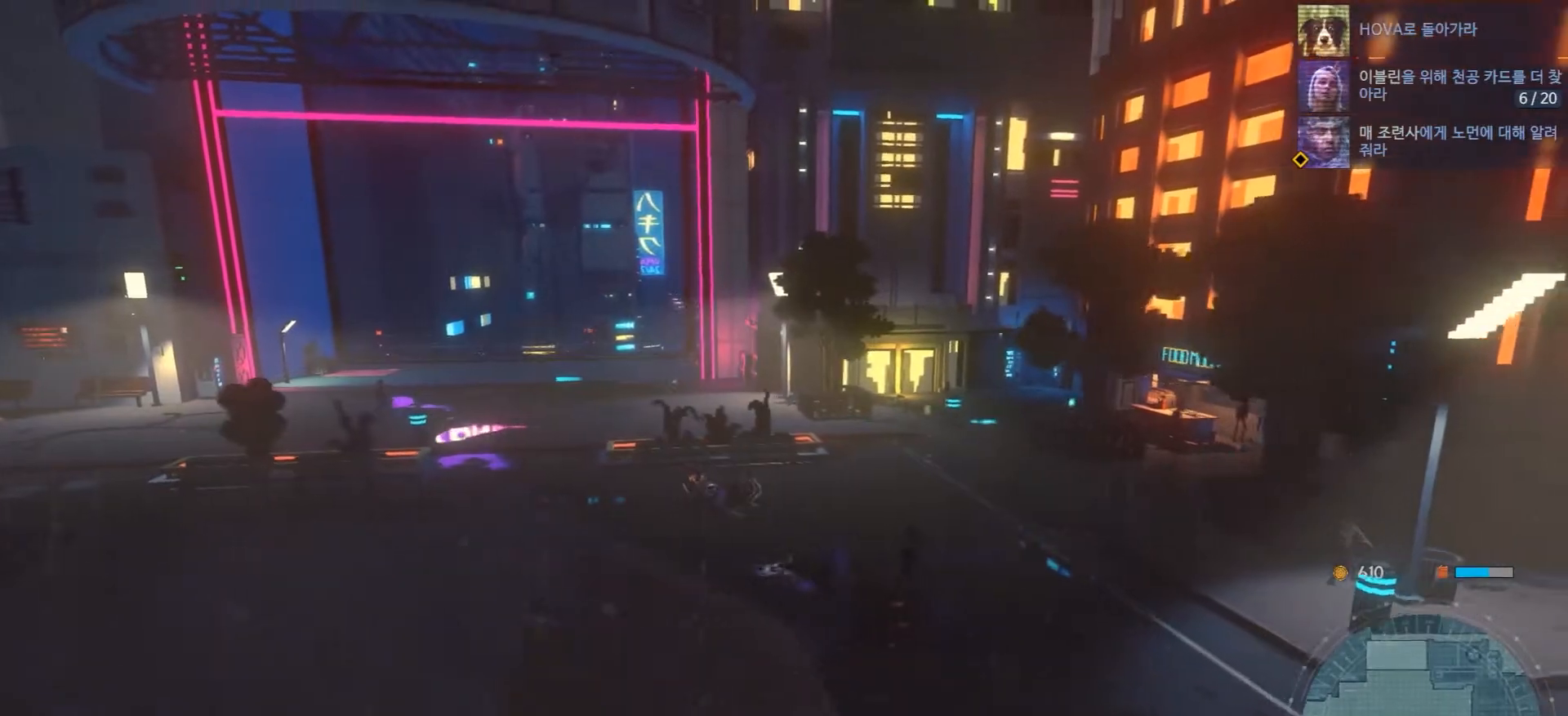
{"buttons": [], "left_stick": "down-right", "right_stick": "center", "events": []}